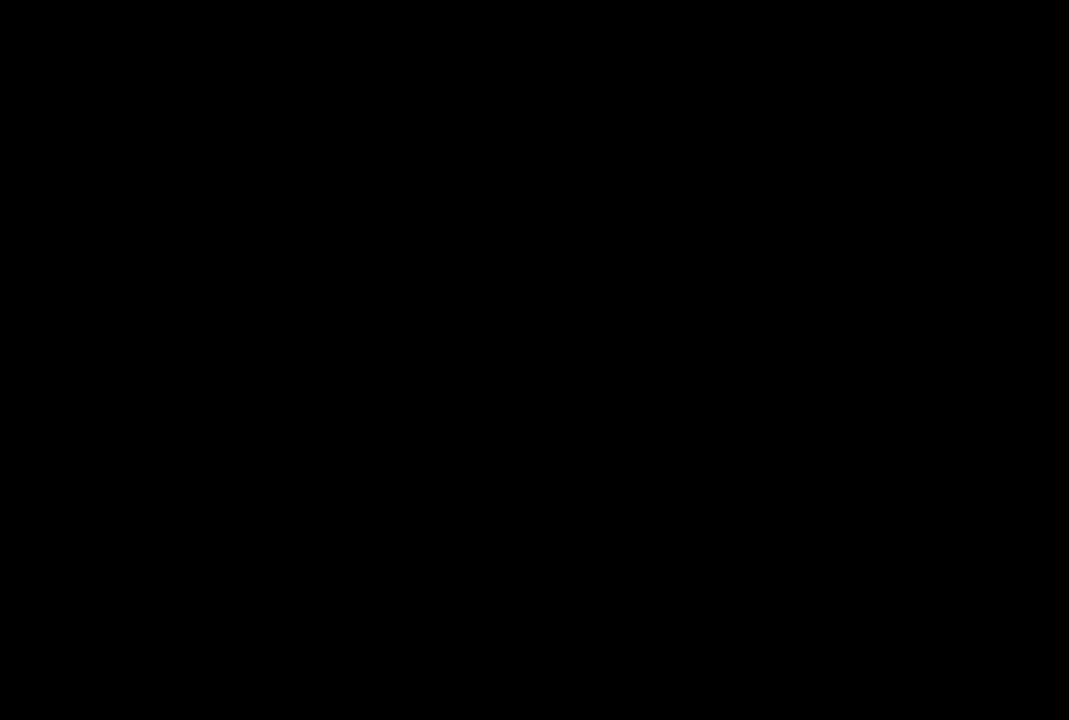
Gameplay with a controller (Xbox layout); each line is a JSON object with the inputs held at the frame after it. "events" lists button and stick changes between this image and that frame as [ms after this image, input, new state], when the widget could be followed in between. This overlay highlights the sticks when they move; stick clicks (L3 R3) are not distinguishable. Not read: L3 R3.
{"buttons": ["A", "L2"], "left_stick": "up-right", "right_stick": "center", "events": [[350, "A", "down"]]}
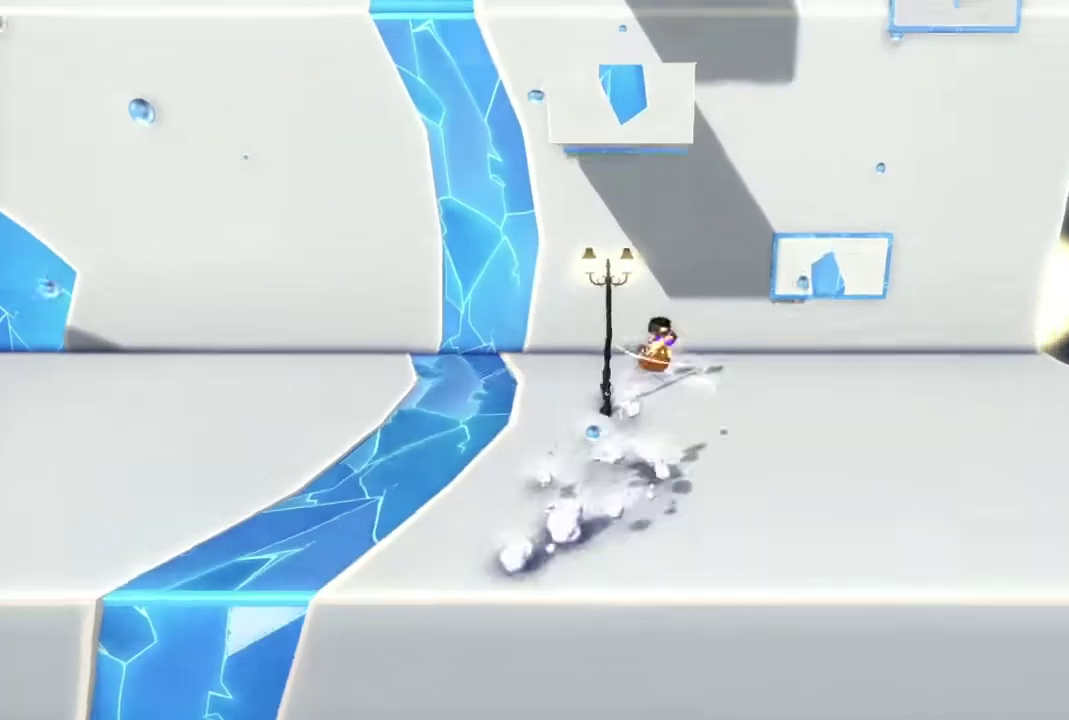
{"buttons": ["A", "L2"], "left_stick": "up-right", "right_stick": "center", "events": [[216, "A", "up"], [300, "R2", "down"], [416, "A", "down"], [466, "R2", "up"]]}
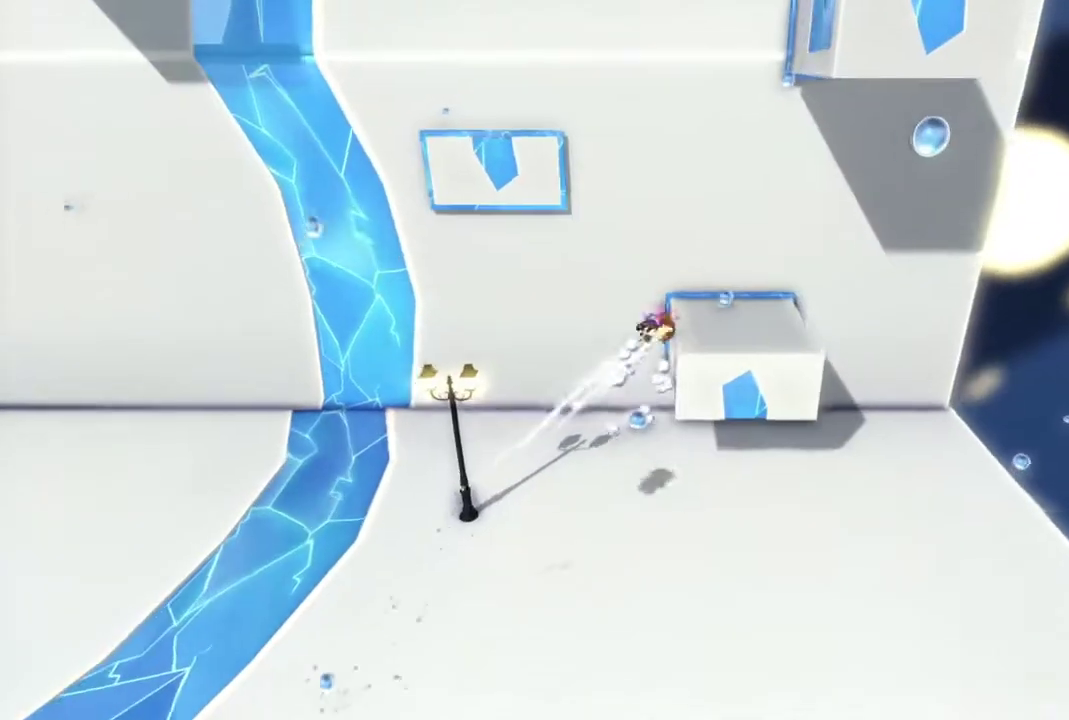
{"buttons": ["L2"], "left_stick": "up", "right_stick": "center", "events": [[50, "A", "up"], [200, "A", "down"], [200, "left_stick", "up"], [350, "A", "up"]]}
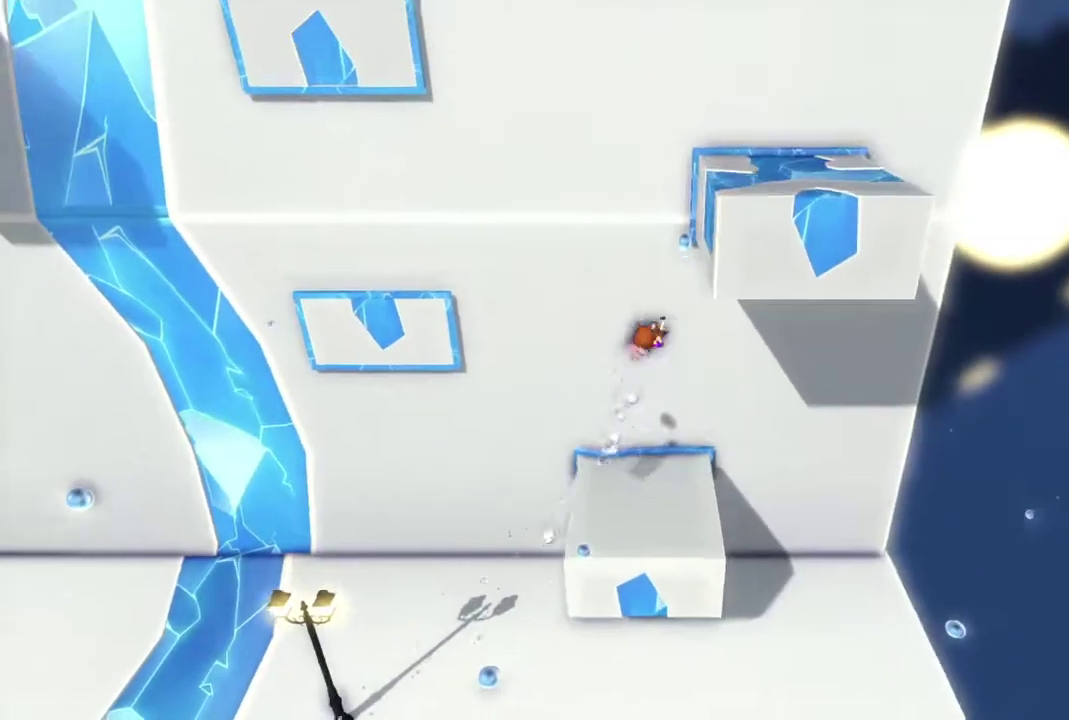
{"buttons": ["A", "L2"], "left_stick": "up-right", "right_stick": "center", "events": [[433, "A", "down"], [500, "left_stick", "up-right"]]}
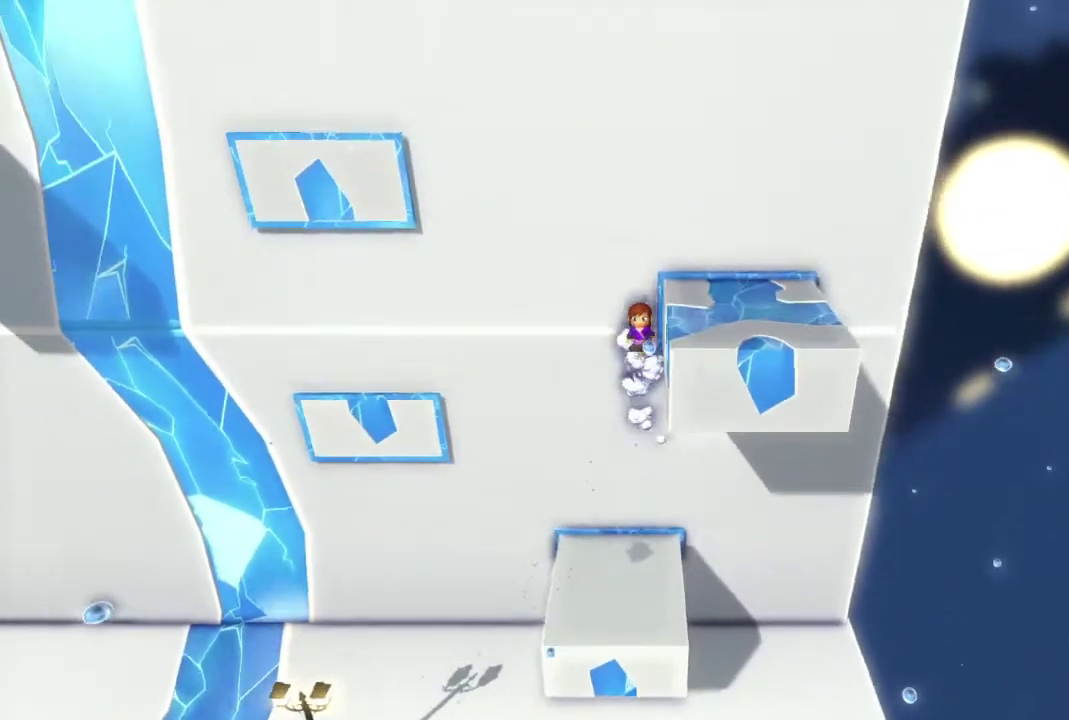
{"buttons": [], "left_stick": "left", "right_stick": "center", "events": [[33, "A", "up"], [100, "left_stick", "right"], [300, "L2", "up"], [366, "left_stick", "left"]]}
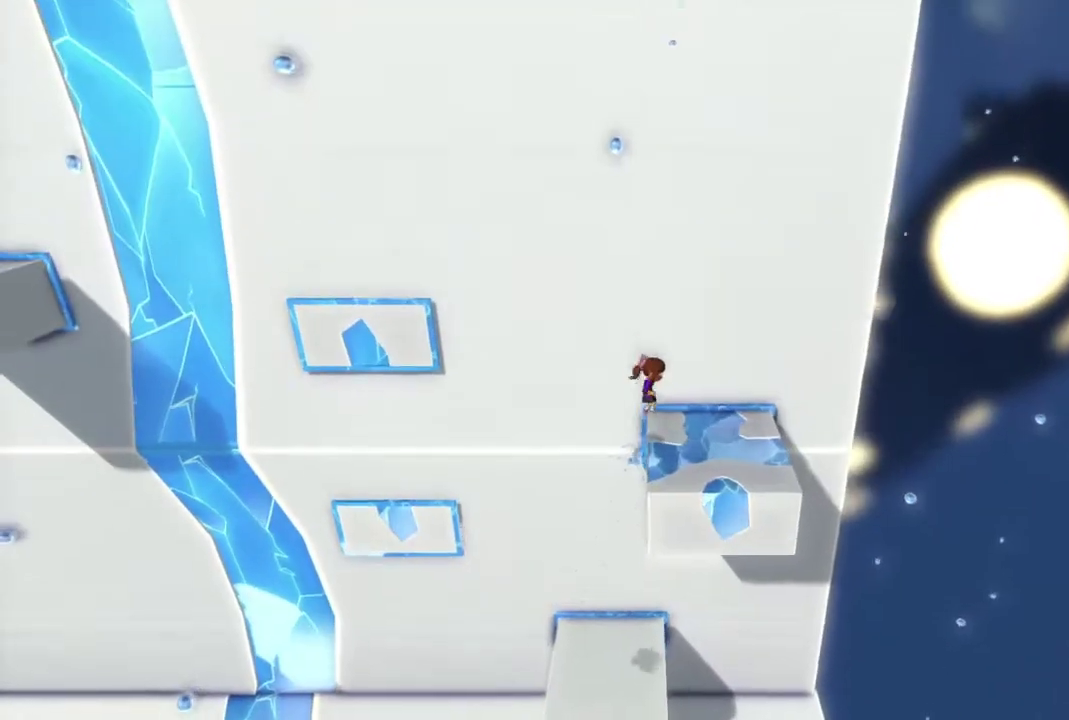
{"buttons": [], "left_stick": "left", "right_stick": "center", "events": [[250, "A", "down"], [450, "A", "up"]]}
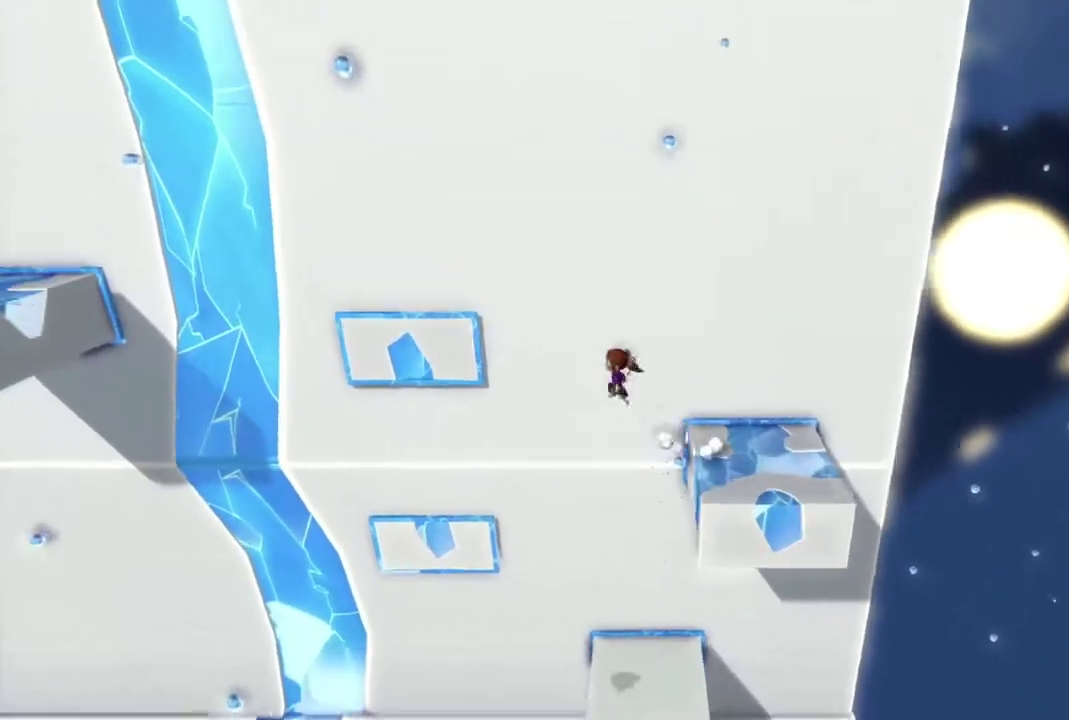
{"buttons": ["L2"], "left_stick": "left", "right_stick": "center", "events": [[50, "A", "down"], [266, "A", "up"], [383, "L2", "down"]]}
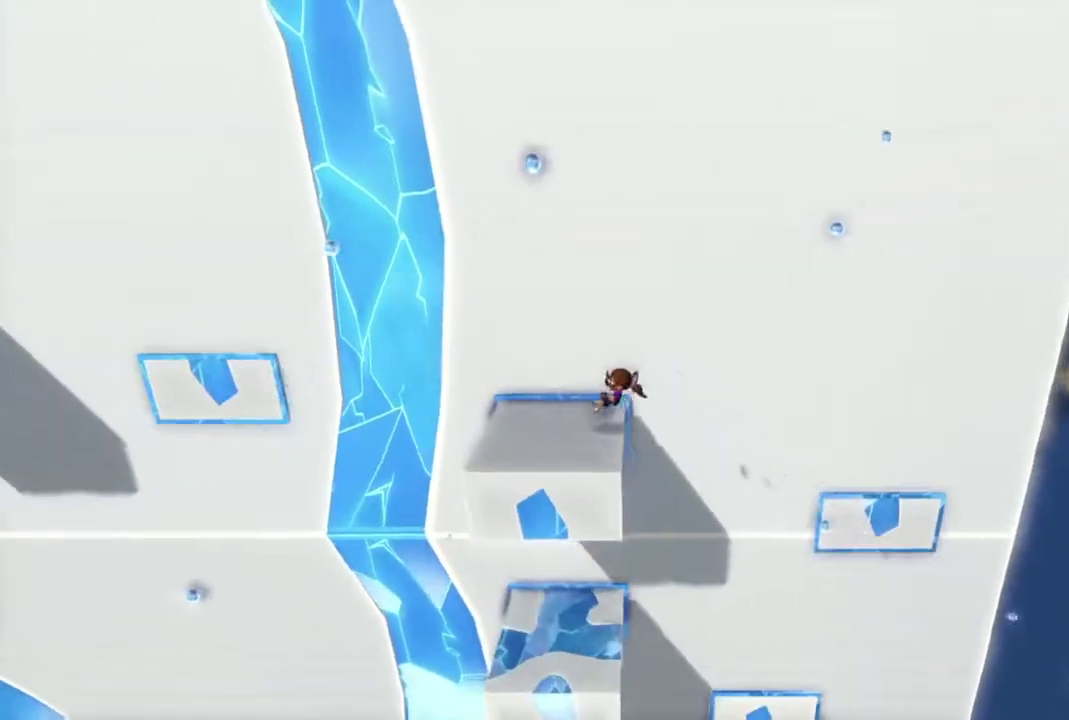
{"buttons": ["L2"], "left_stick": "left", "right_stick": "center", "events": [[416, "A", "down"], [483, "A", "up"]]}
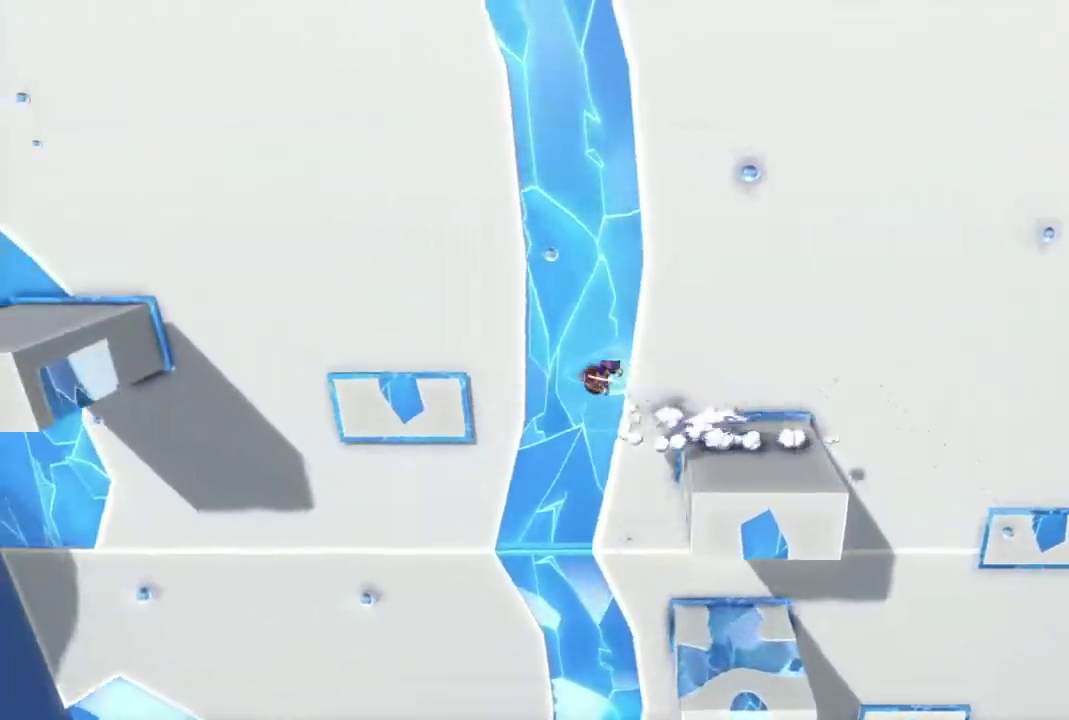
{"buttons": ["L2", "R2"], "left_stick": "left", "right_stick": "center", "events": [[50, "A", "down"], [266, "A", "up"], [450, "R2", "down"]]}
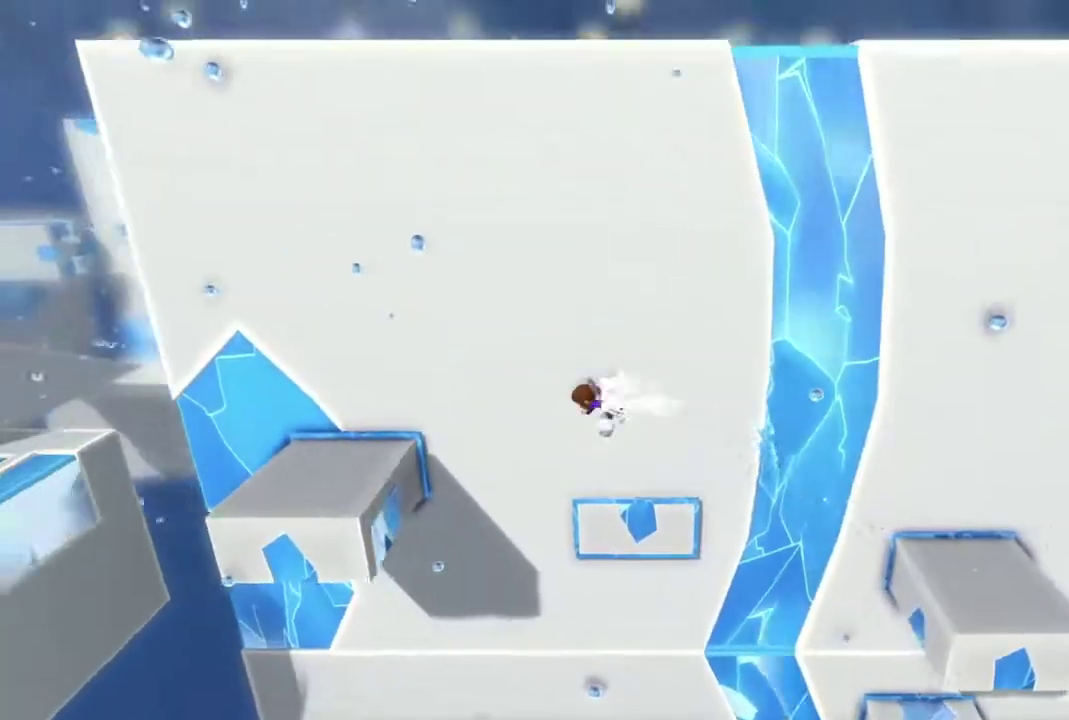
{"buttons": ["L2"], "left_stick": "left", "right_stick": "center", "events": [[83, "R2", "up"]]}
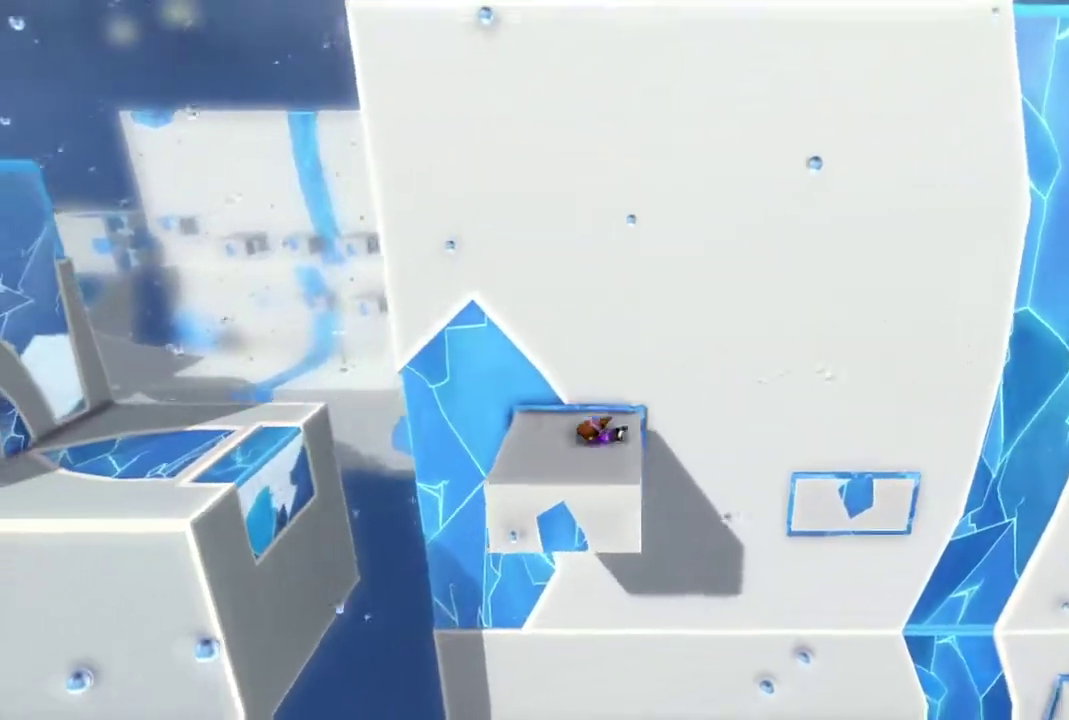
{"buttons": ["A", "L2"], "left_stick": "left", "right_stick": "up-right"}
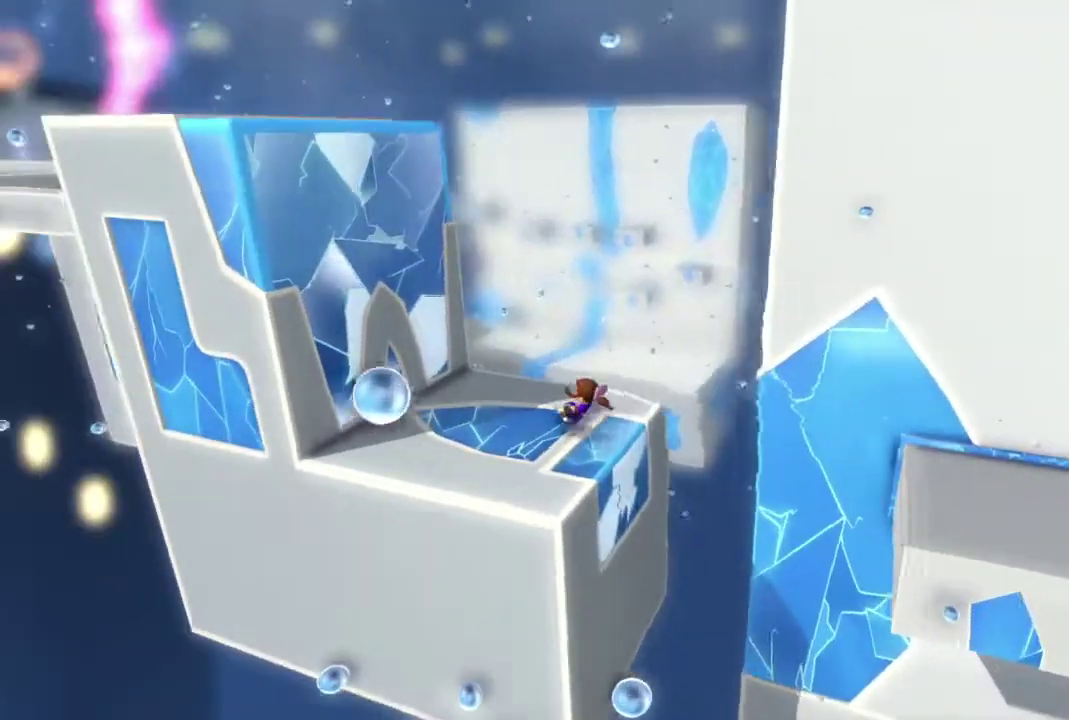
{"buttons": ["L2"], "left_stick": "up-left", "right_stick": "right"}
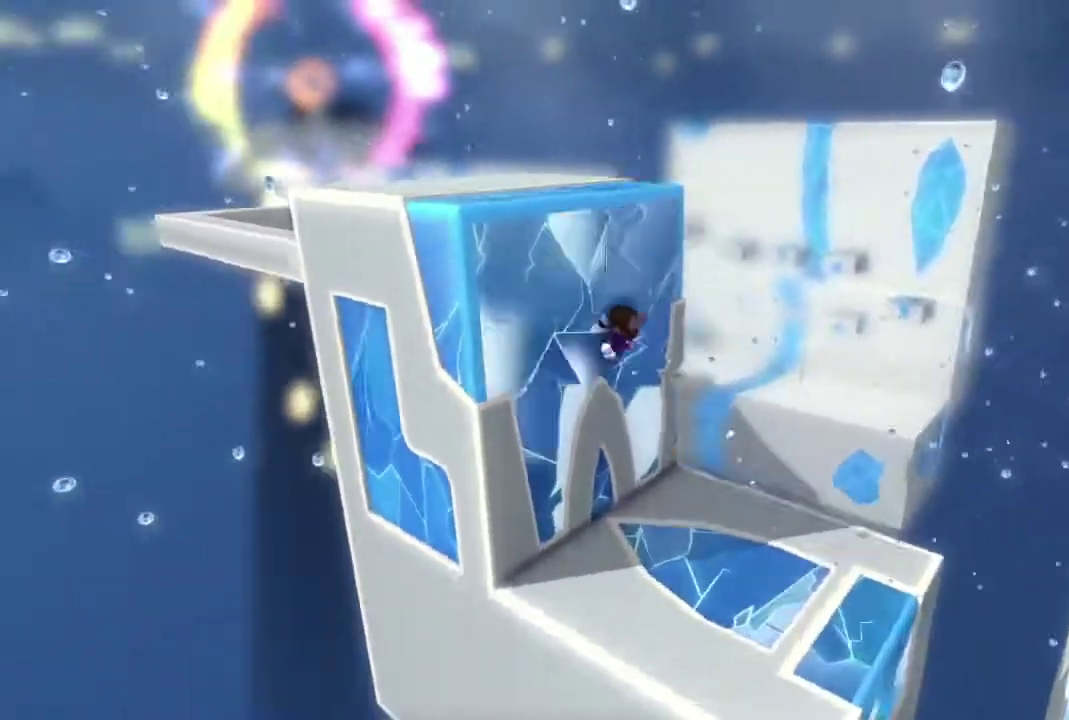
{"buttons": ["L2"], "left_stick": "left", "right_stick": "center", "events": [[66, "left_stick", "left"], [133, "right_stick", "center"]]}
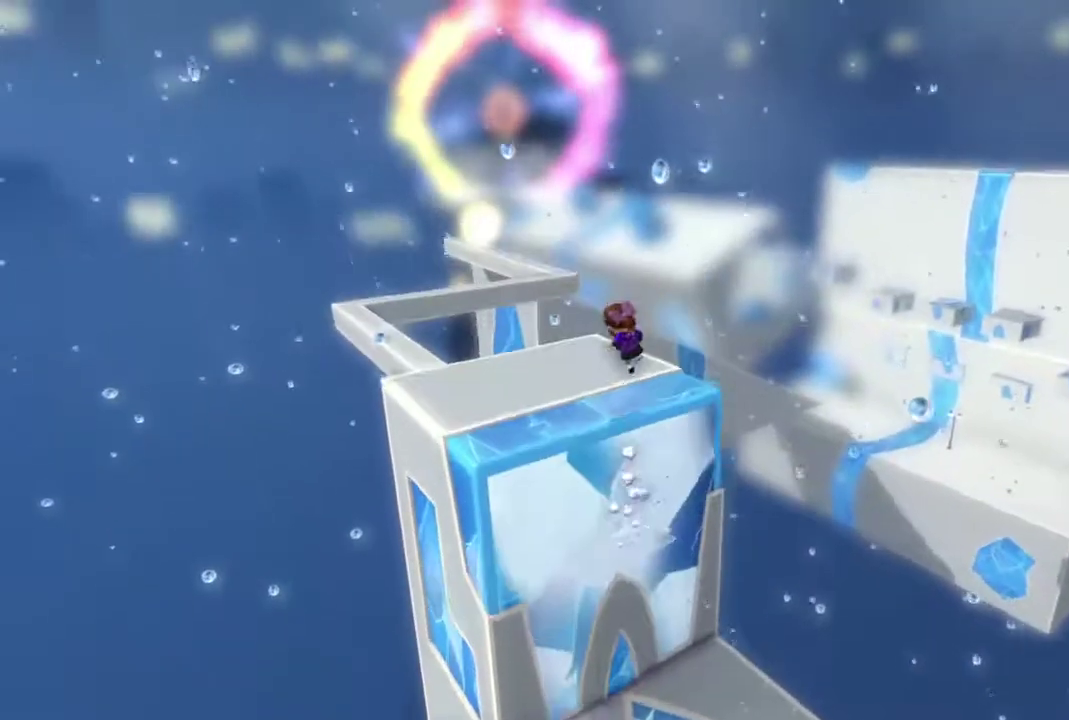
{"buttons": ["L2"], "left_stick": "up", "right_stick": "center", "events": [[266, "left_stick", "up-left"], [466, "left_stick", "up"]]}
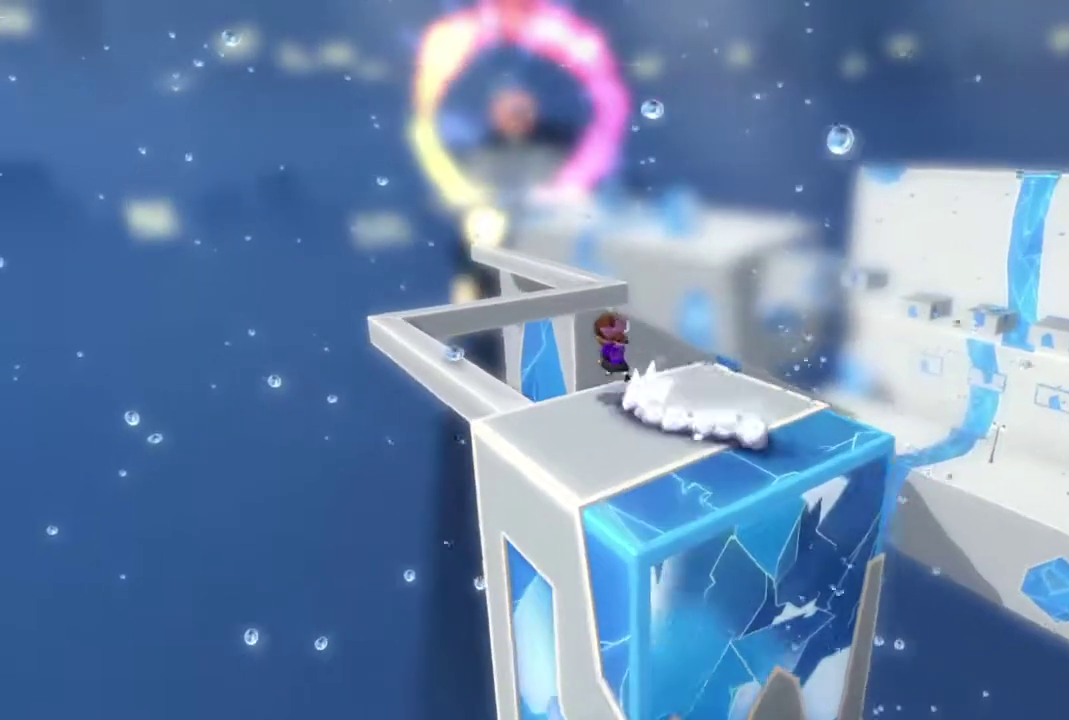
{"buttons": ["L2"], "left_stick": "up-right", "right_stick": "center", "events": [[133, "A", "down"], [283, "A", "up"], [416, "left_stick", "up-right"]]}
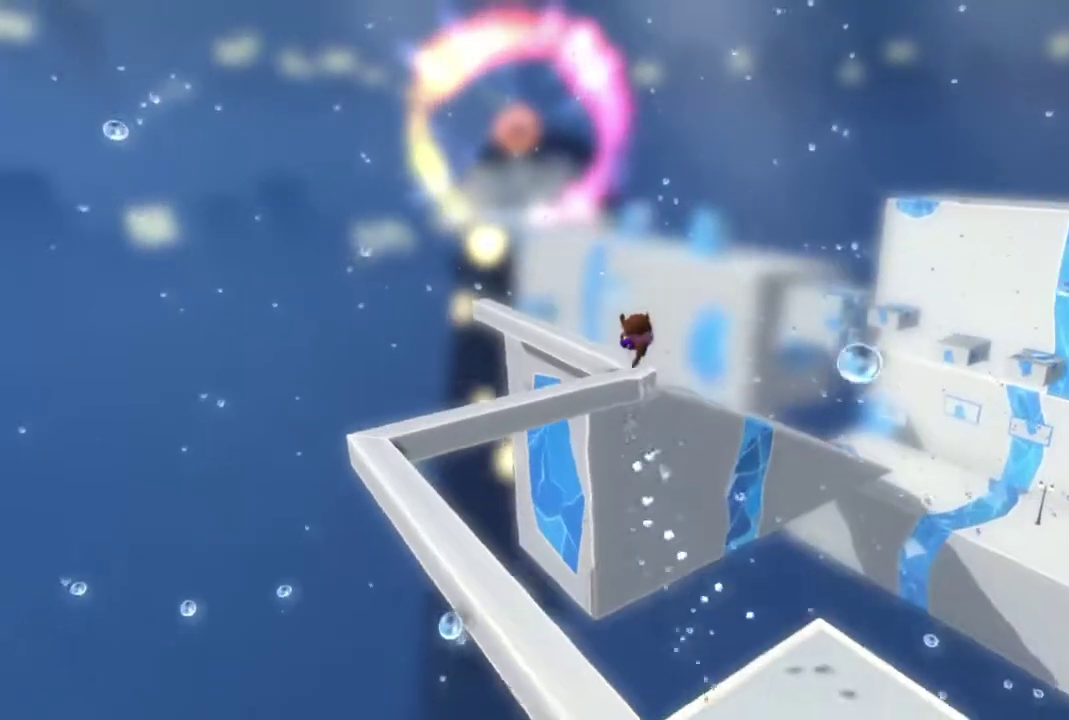
{"buttons": ["L2"], "left_stick": "up", "right_stick": "center", "events": [[183, "left_stick", "up"]]}
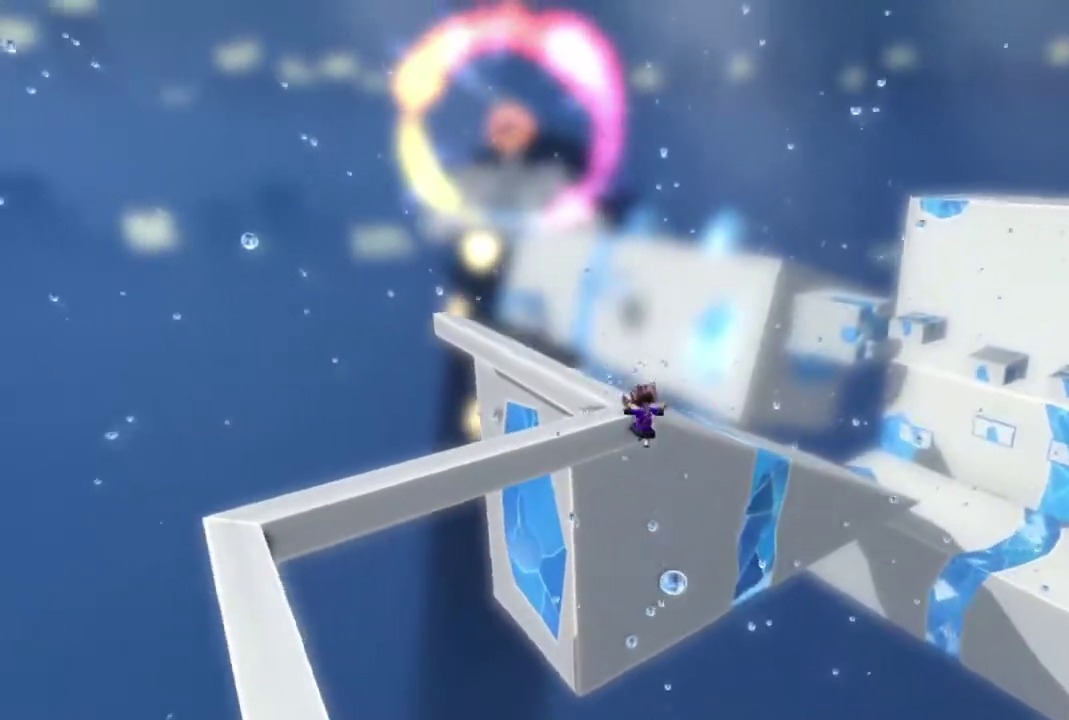
{"buttons": ["L2"], "left_stick": "up-right", "right_stick": "center", "events": [[100, "R2", "down"], [150, "left_stick", "up-right"], [183, "R2", "up"]]}
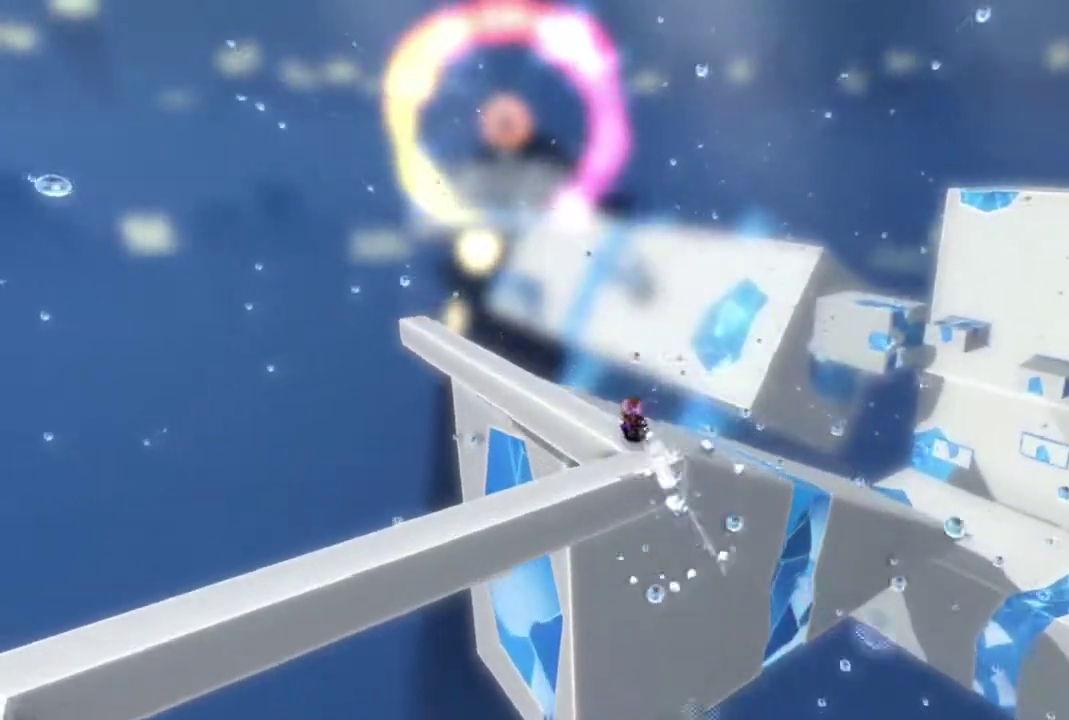
{"buttons": ["L2"], "left_stick": "up-right", "right_stick": "center", "events": [[200, "left_stick", "up"], [233, "R2", "down"], [333, "left_stick", "up-right"], [400, "R2", "up"]]}
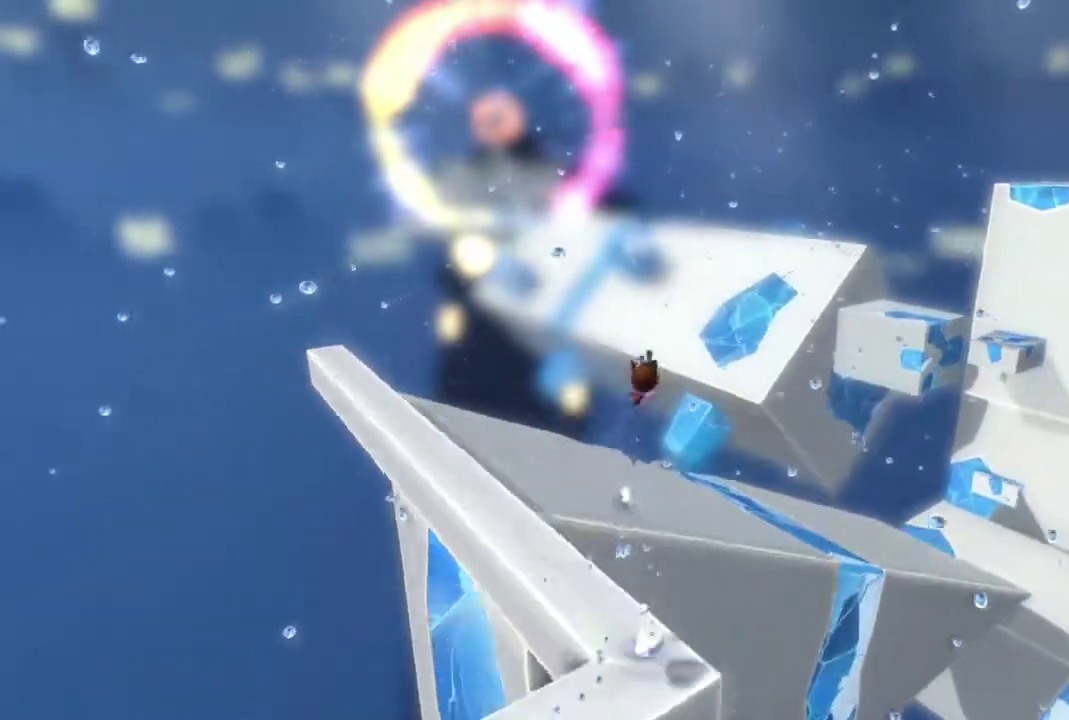
{"buttons": ["L2"], "left_stick": "up", "right_stick": "center", "events": [[100, "right_stick", "left"], [233, "right_stick", "center"], [266, "left_stick", "up"]]}
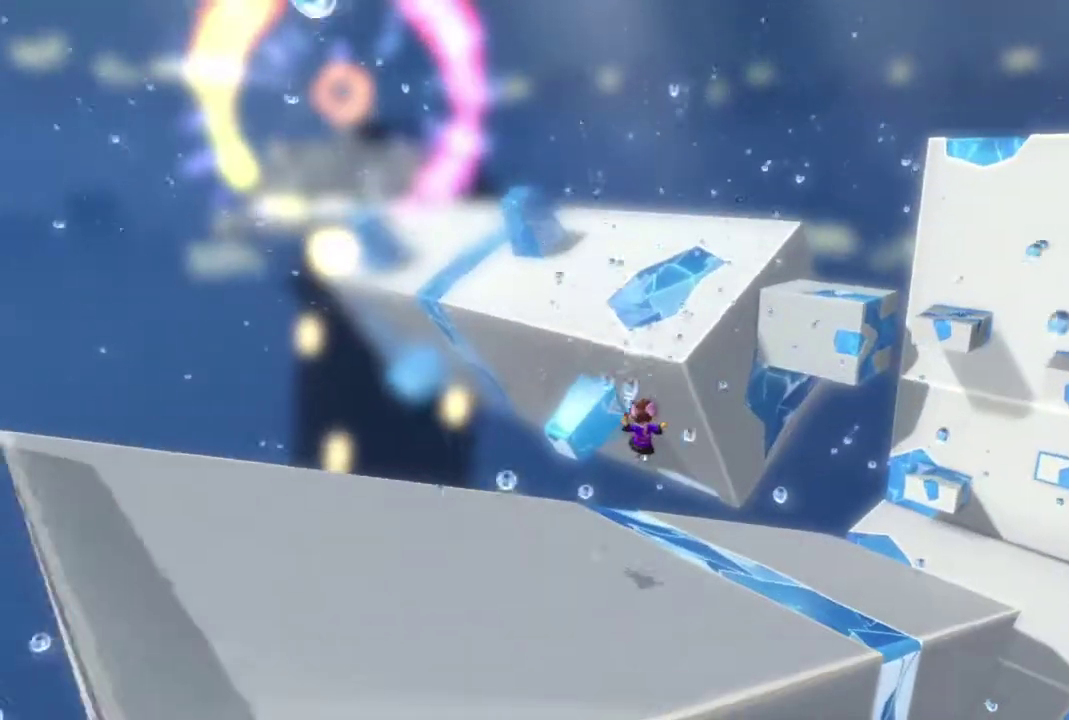
{"buttons": ["L2"], "left_stick": "up", "right_stick": "center", "events": []}